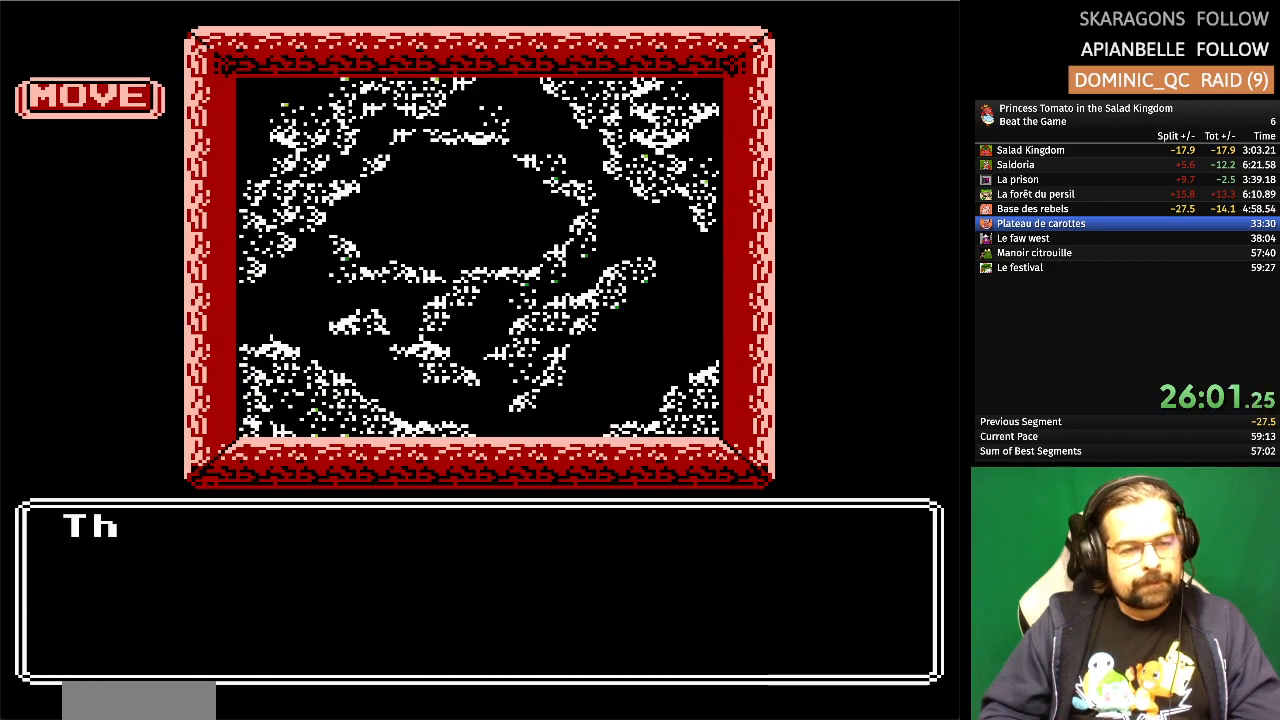
Gameplay with a controller (Nintendo layout); each line is a JSON object with the inputs held at the frame after it. "events" lists button and stick changes between this image and that frame as [ms after this image, input, new state], when the widget could be followed in between. Not read: L1 L2 L3 R3 X Y.
{"buttons": [], "events": []}
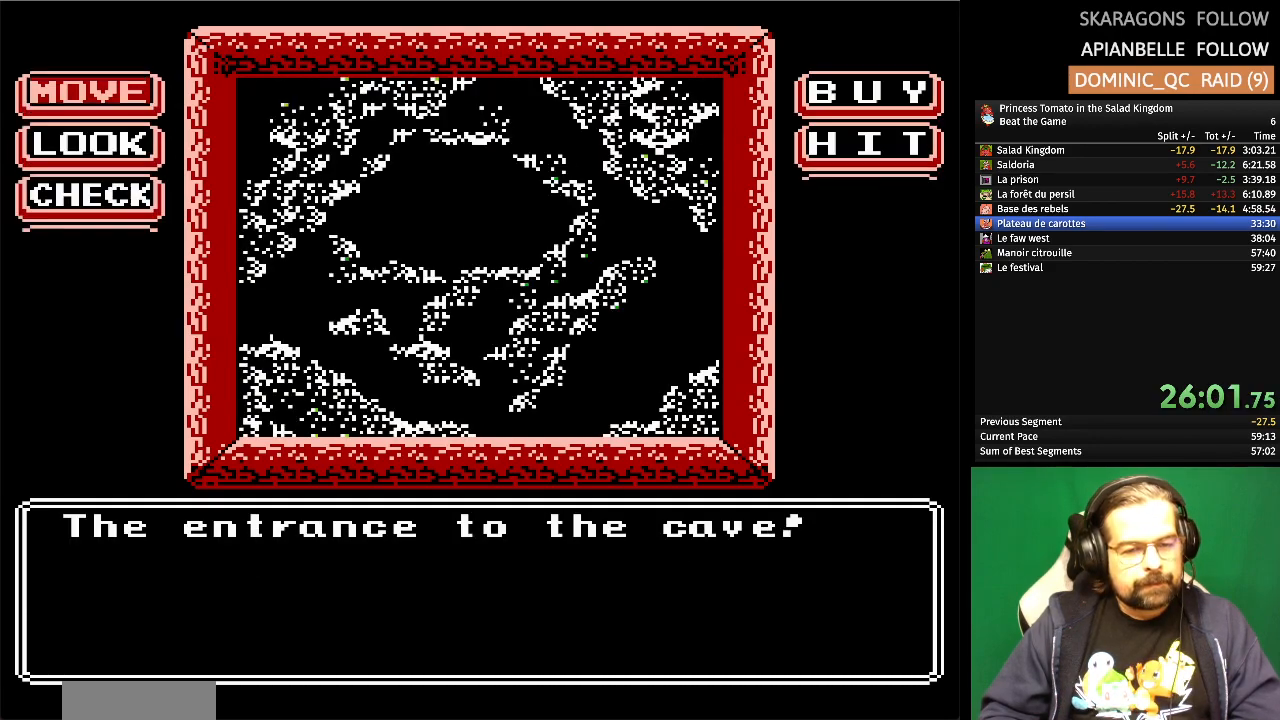
{"buttons": [], "events": [[267, "A", "down"], [467, "A", "up"]]}
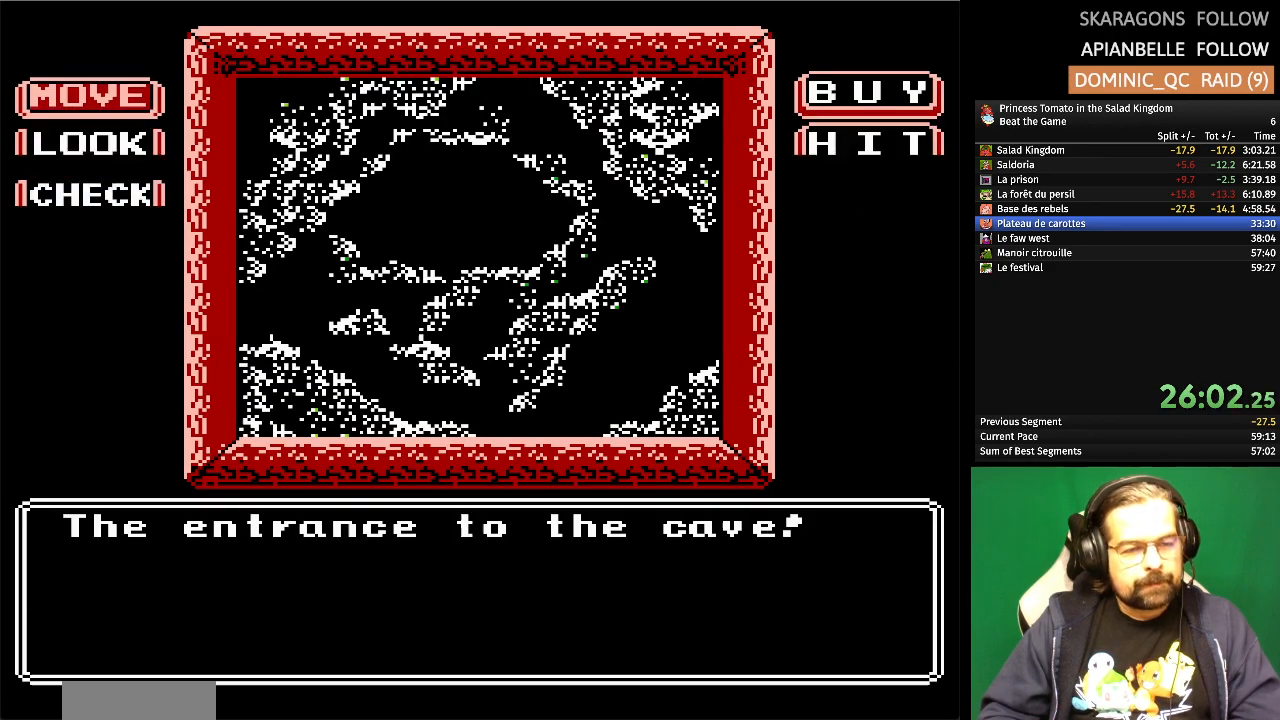
{"buttons": [], "events": []}
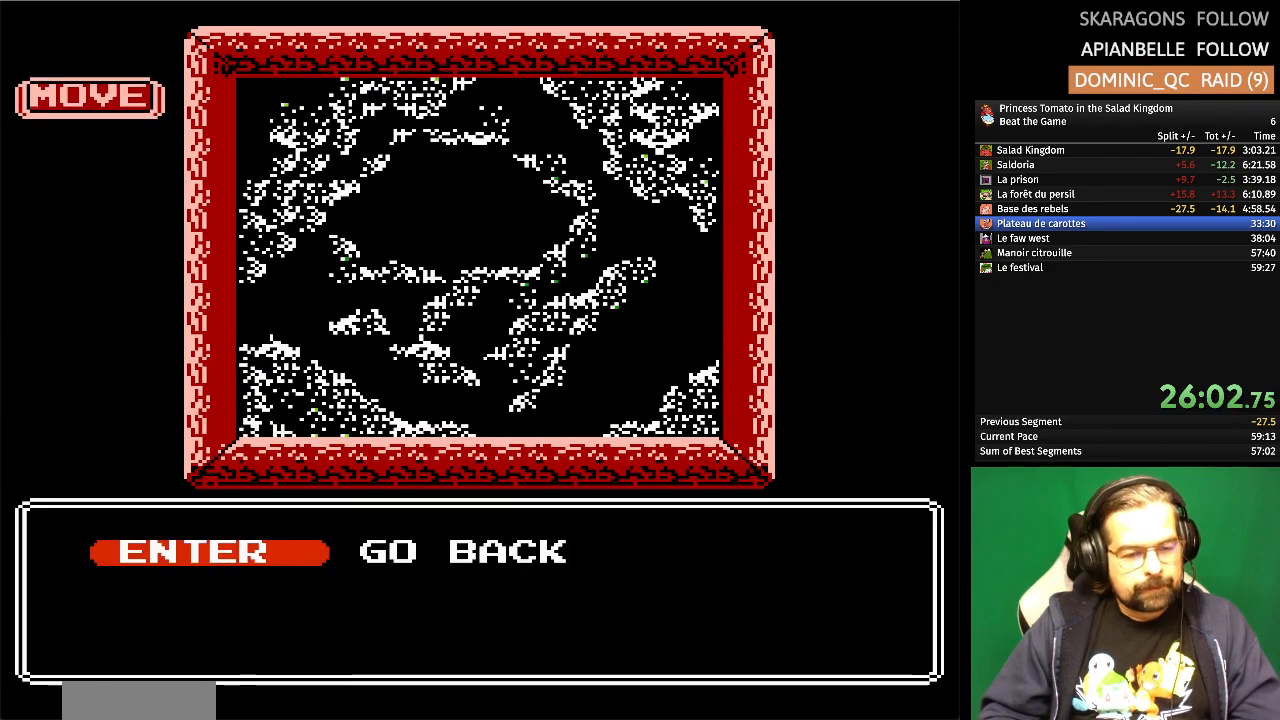
{"buttons": [], "events": [[17, "A", "down"], [200, "A", "up"]]}
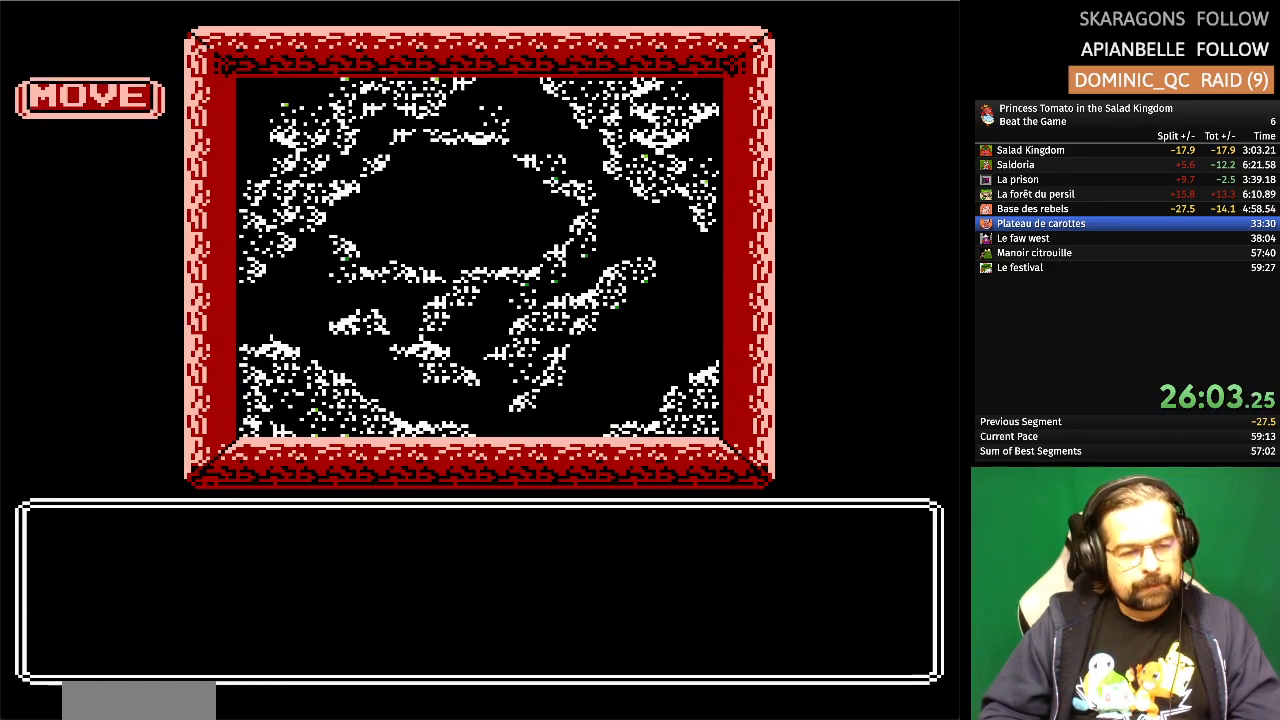
{"buttons": [], "events": []}
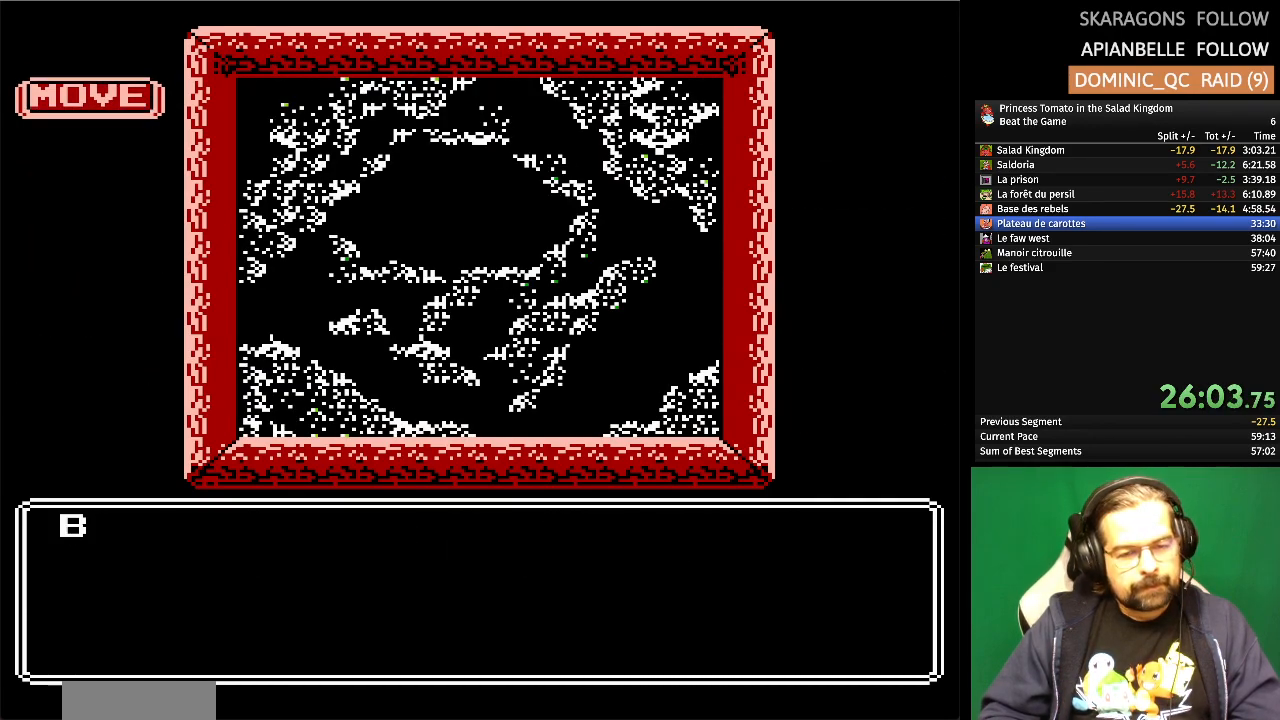
{"buttons": [], "events": []}
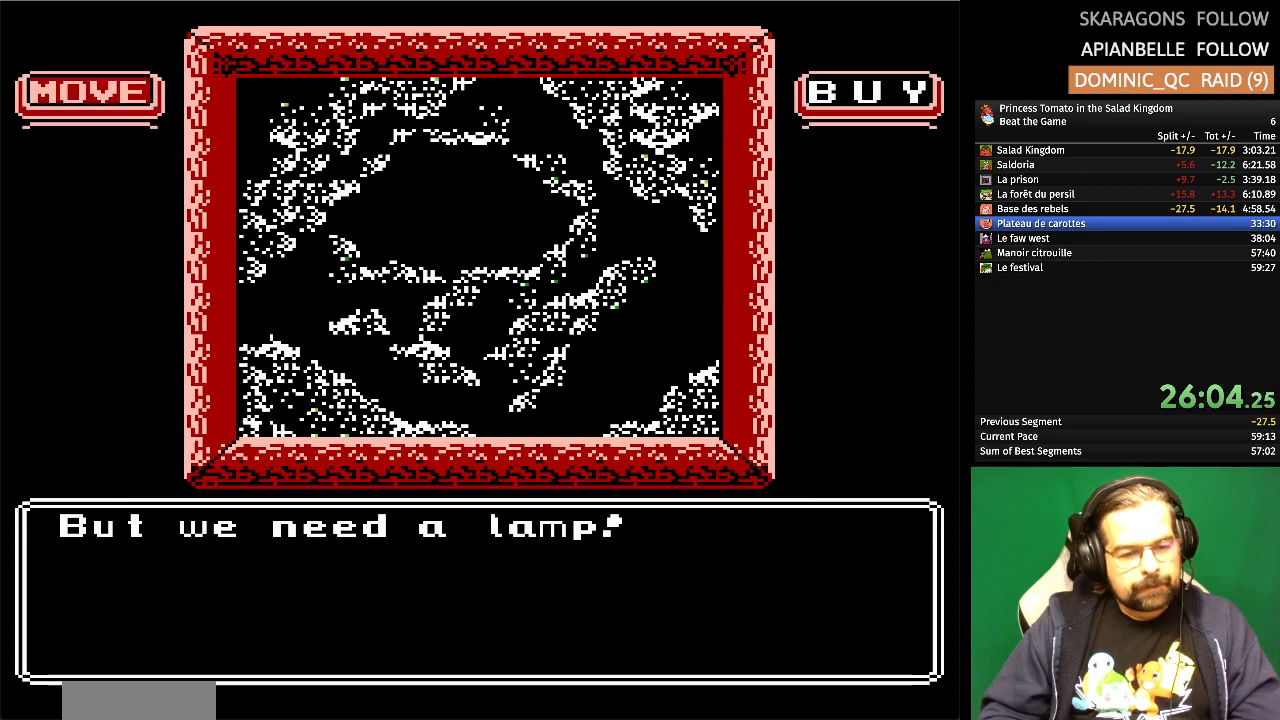
{"buttons": ["A"], "events": [[367, "A", "down"]]}
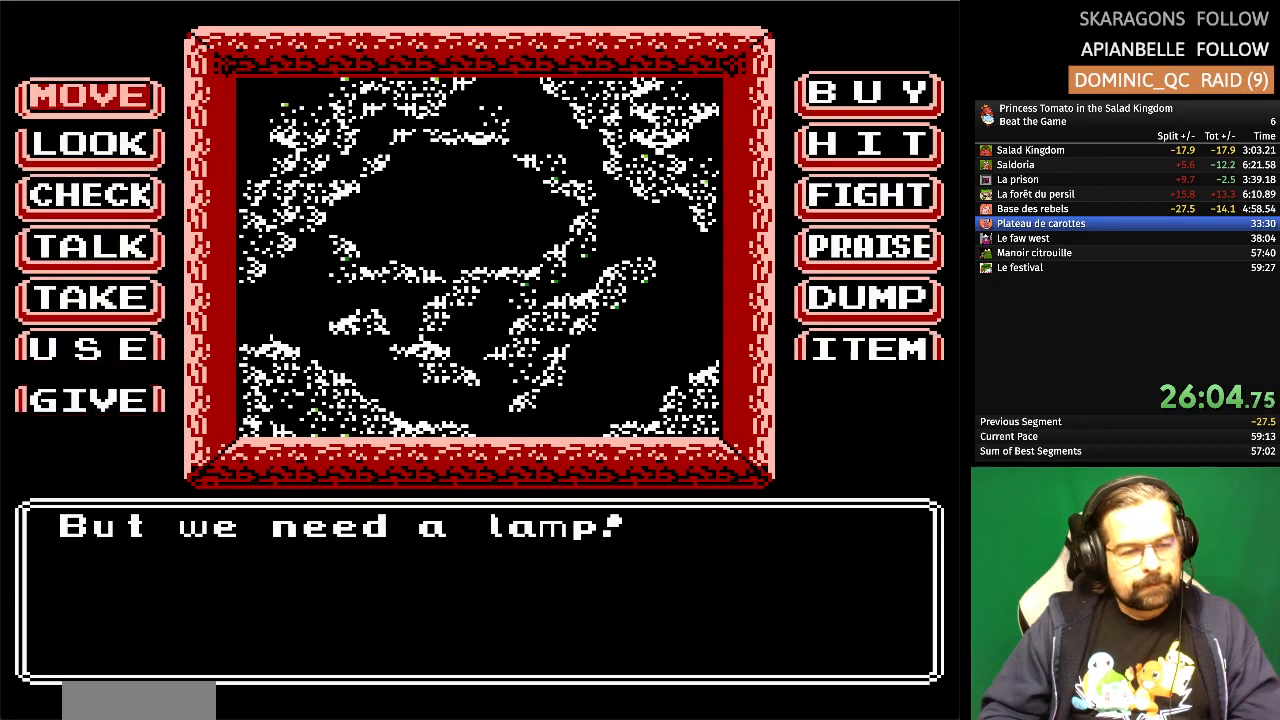
{"buttons": [], "events": [[17, "A", "up"]]}
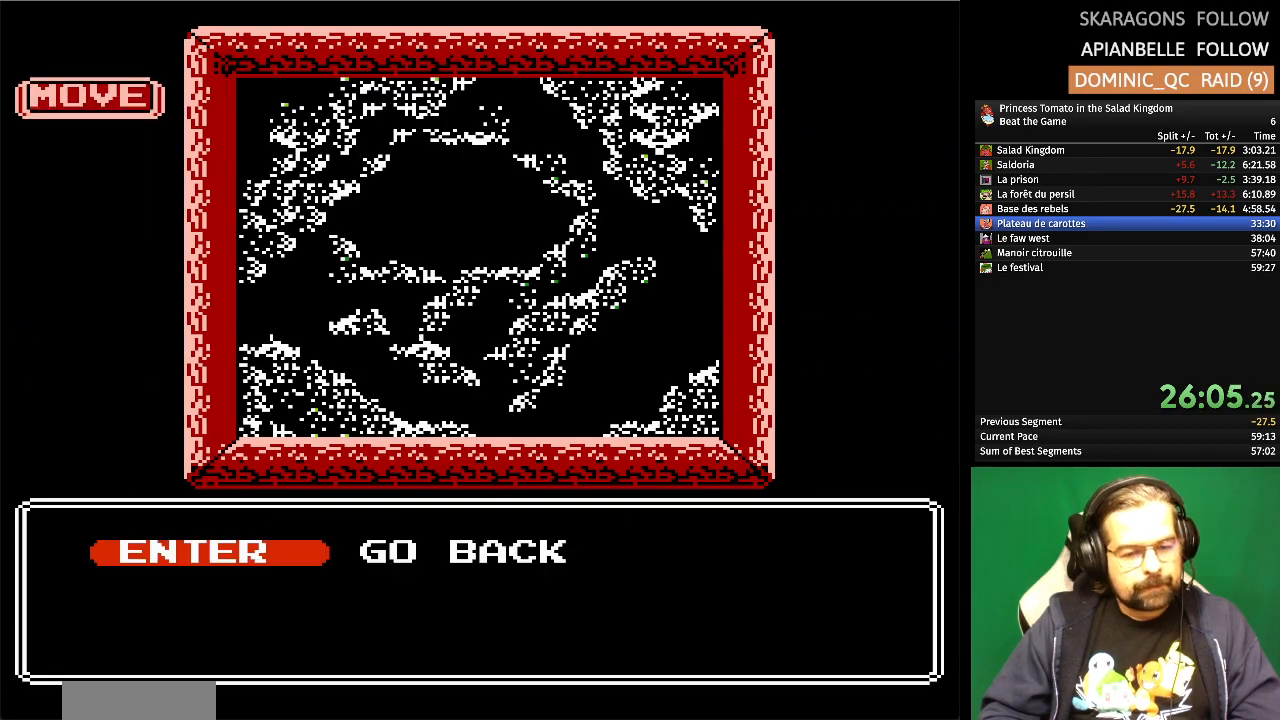
{"buttons": [], "events": [[83, "DPAD_RIGHT", "down"], [183, "DPAD_RIGHT", "up"], [300, "A", "down"], [450, "A", "up"]]}
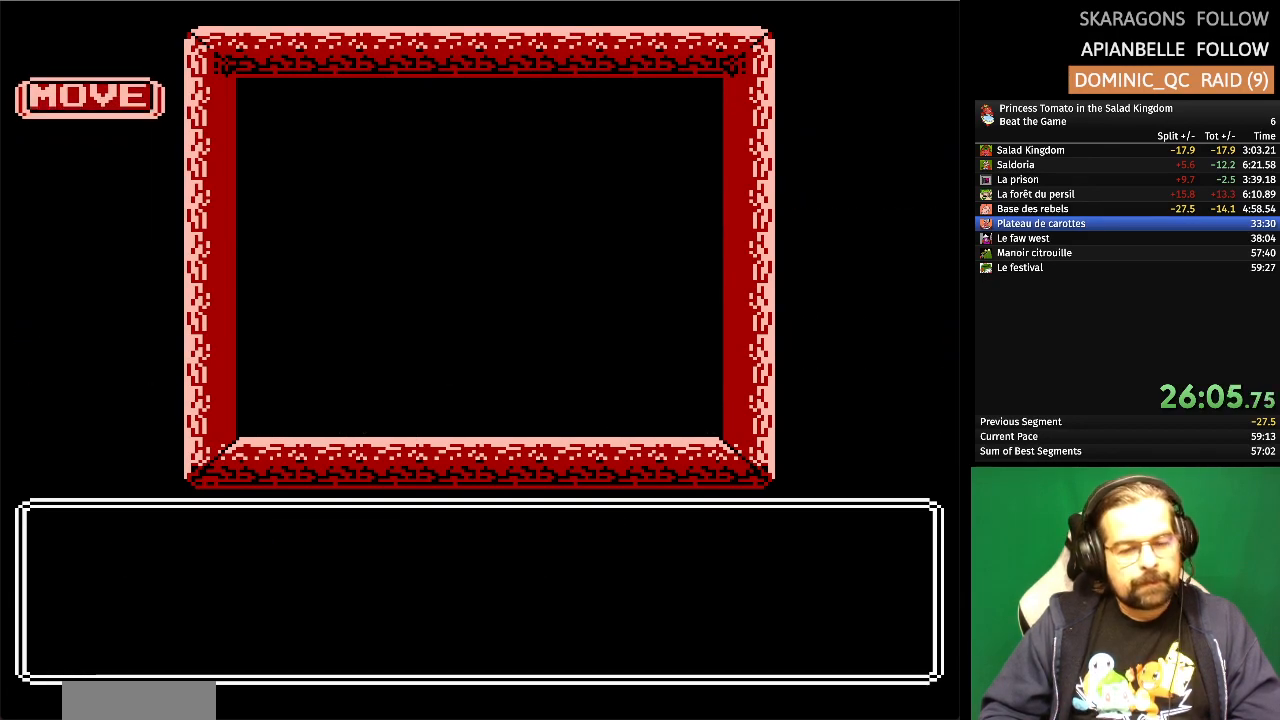
{"buttons": [], "events": []}
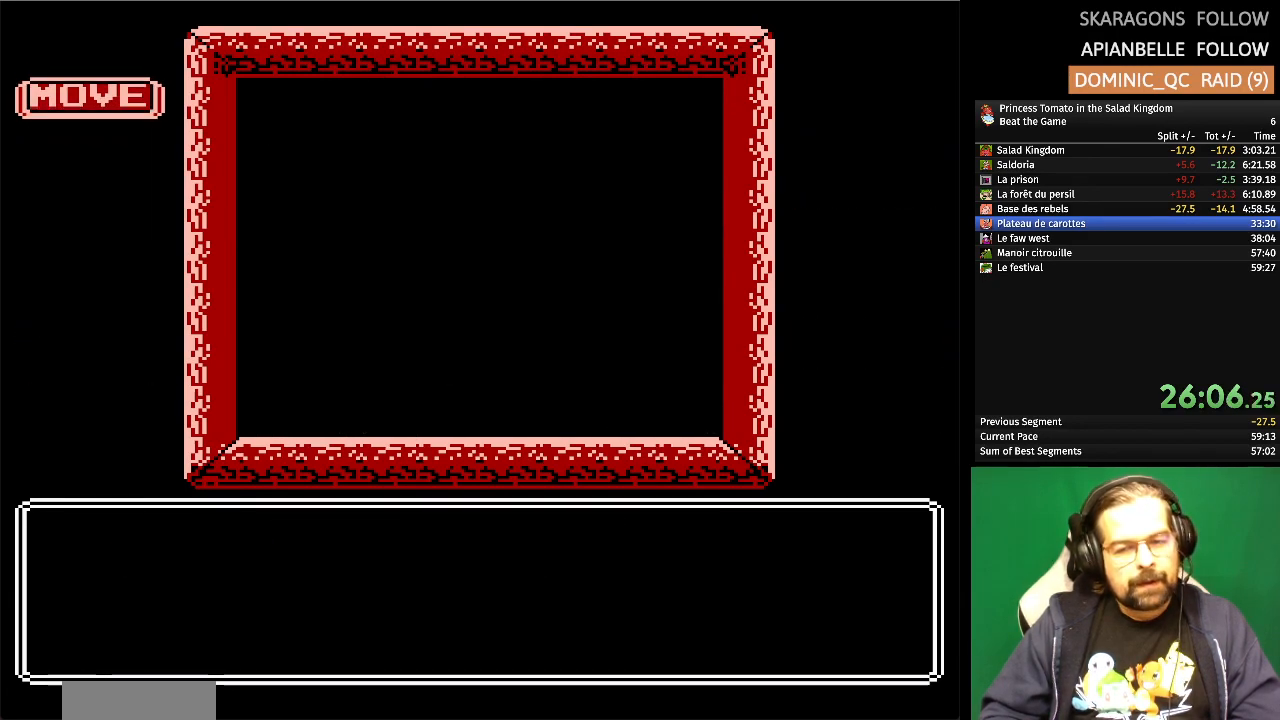
{"buttons": [], "events": []}
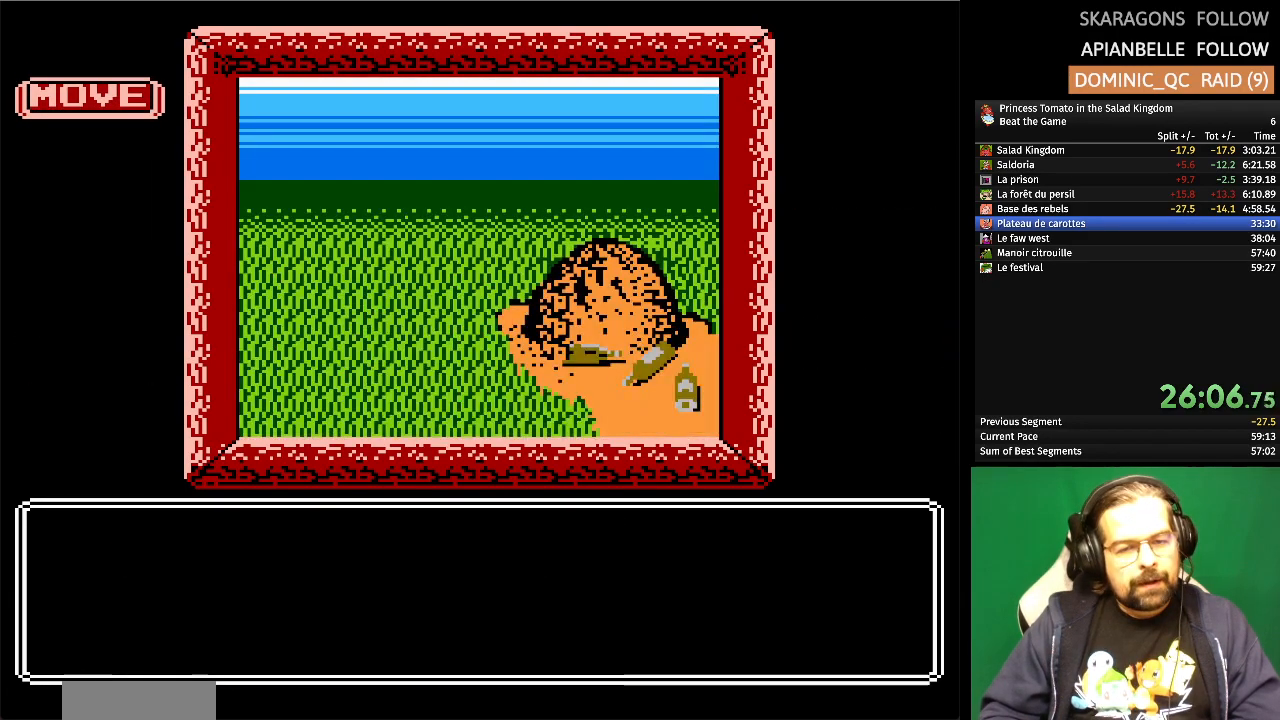
{"buttons": [], "events": []}
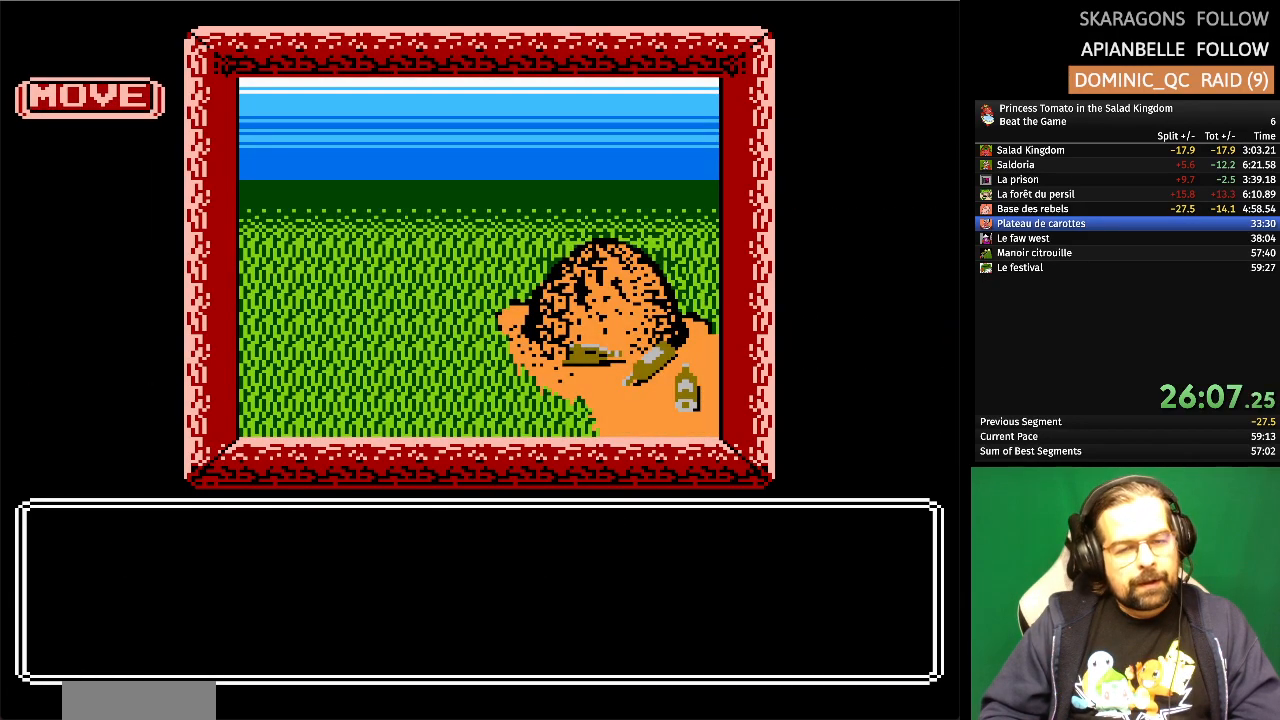
{"buttons": [], "events": []}
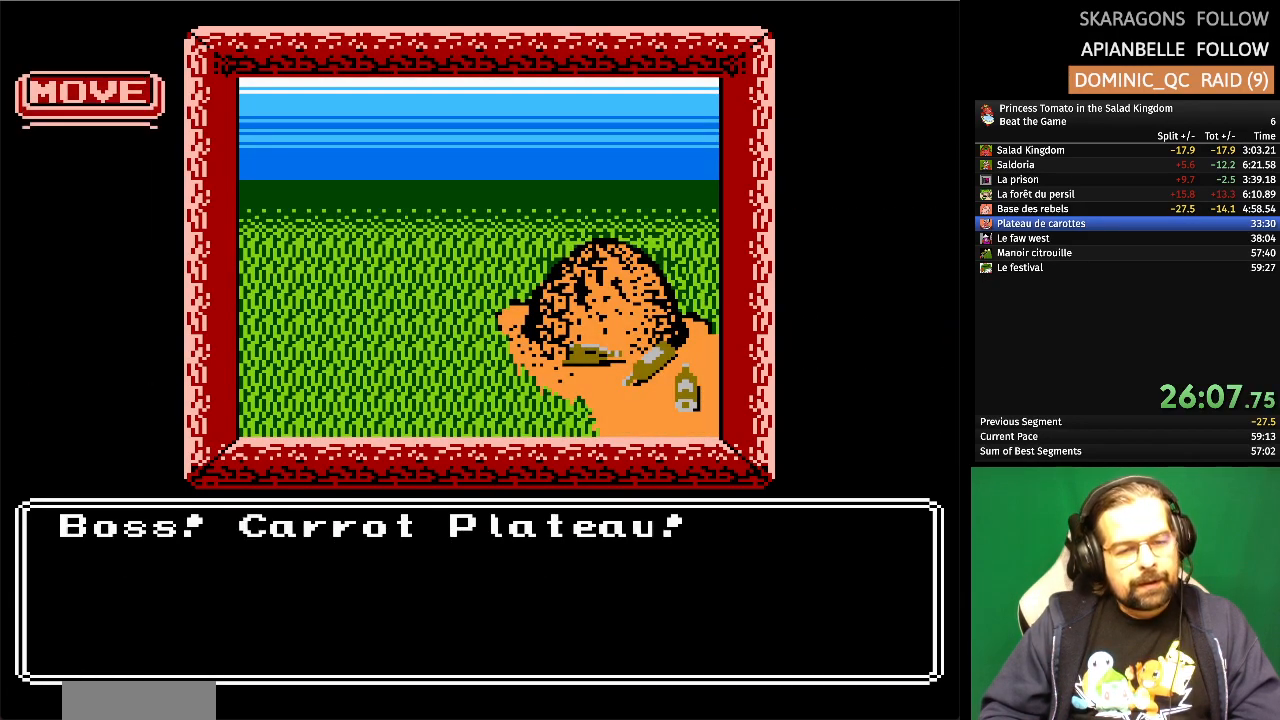
{"buttons": [], "events": [[217, "A", "down"], [433, "A", "up"]]}
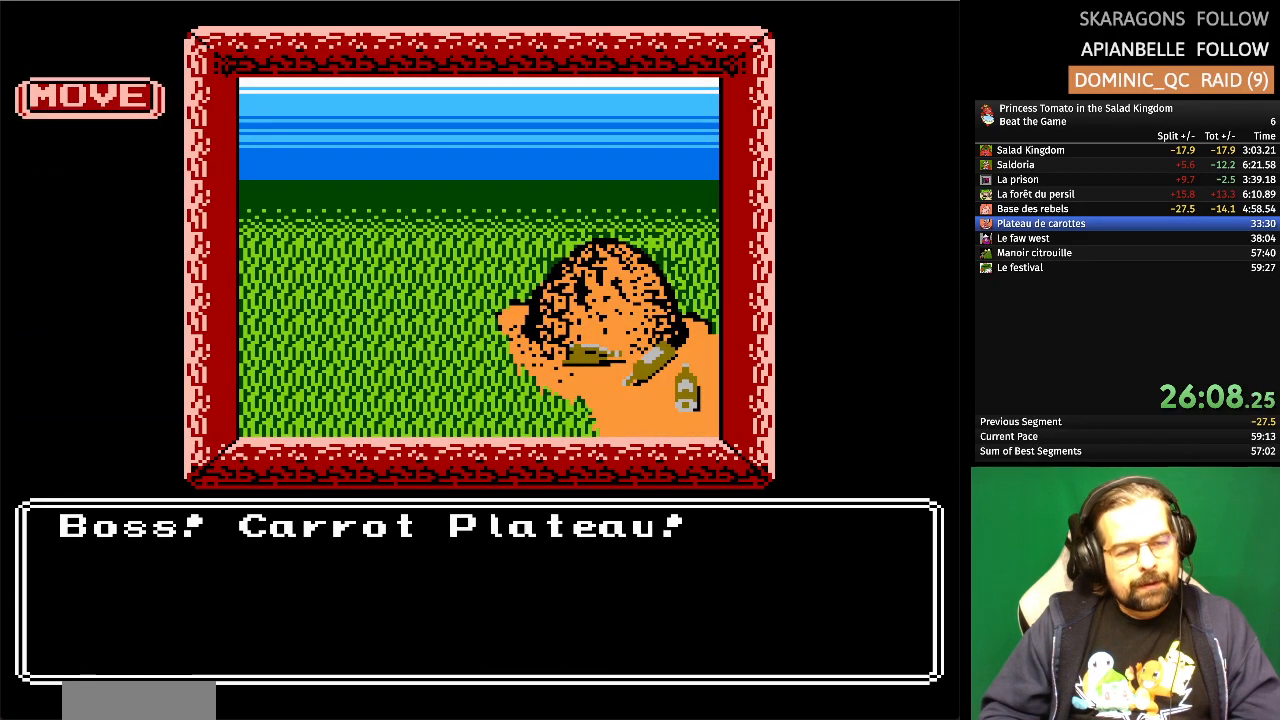
{"buttons": [], "events": []}
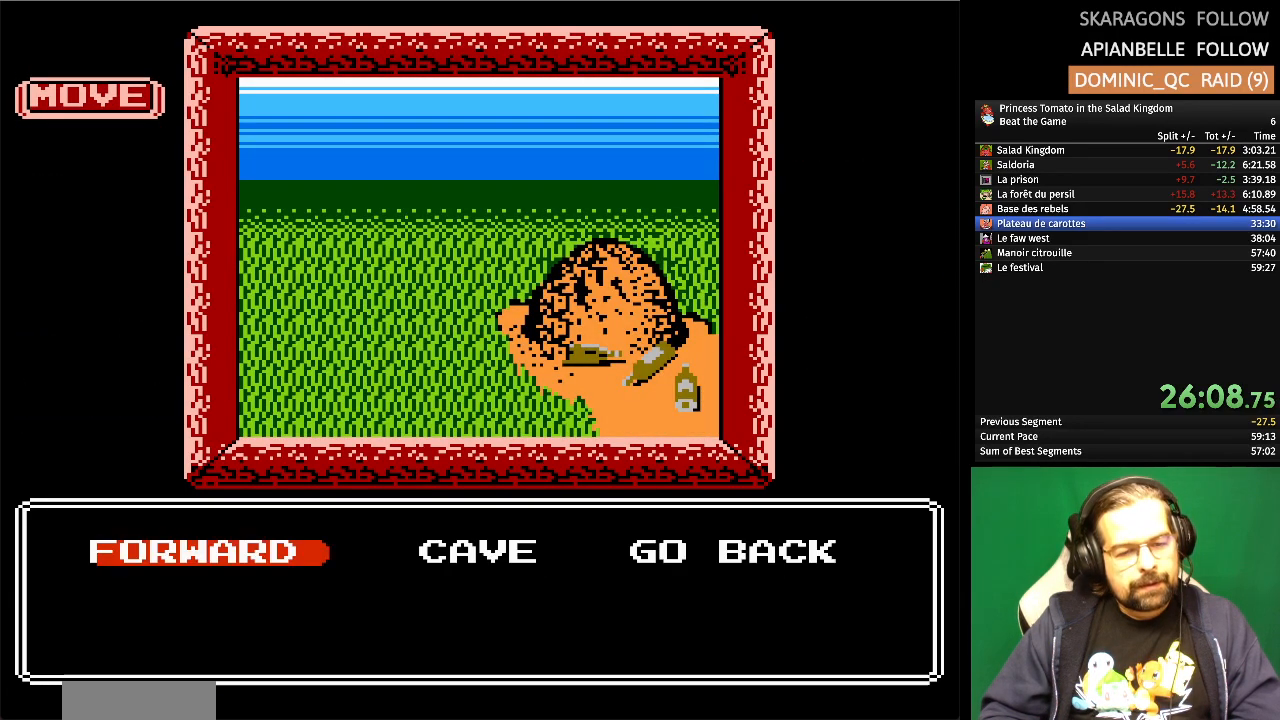
{"buttons": [], "events": []}
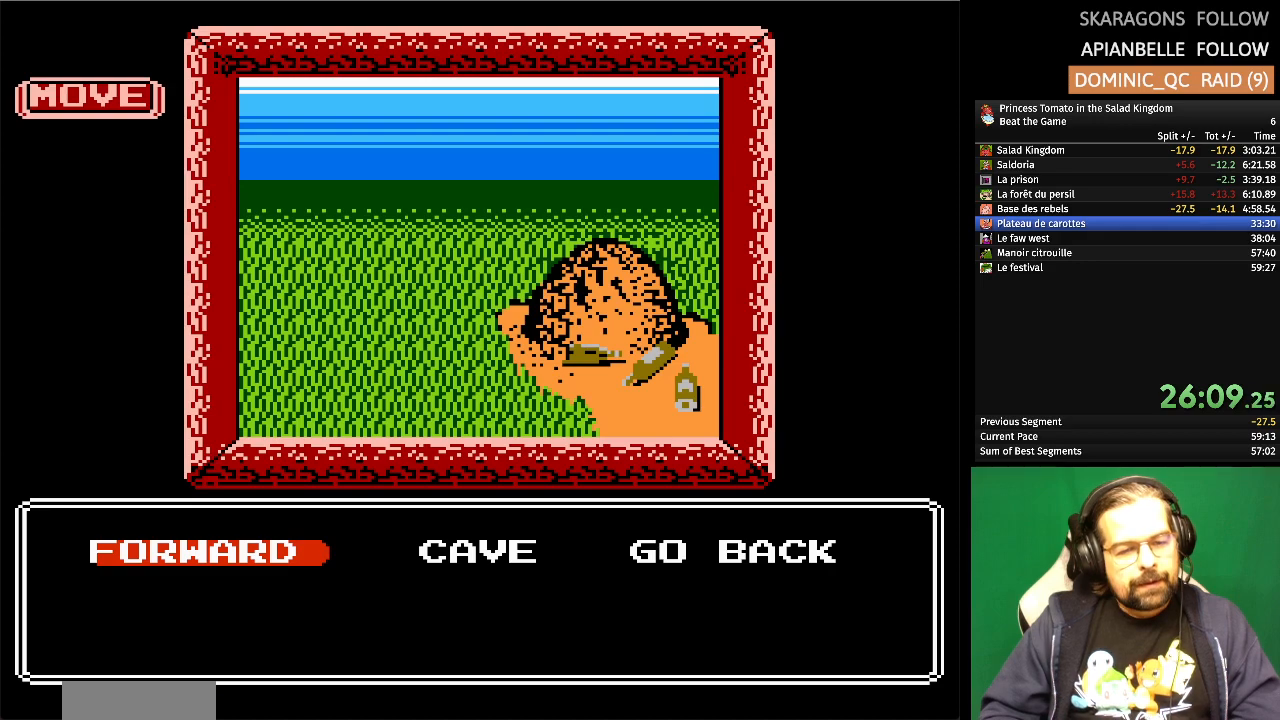
{"buttons": [], "events": [[133, "A", "down"], [317, "A", "up"]]}
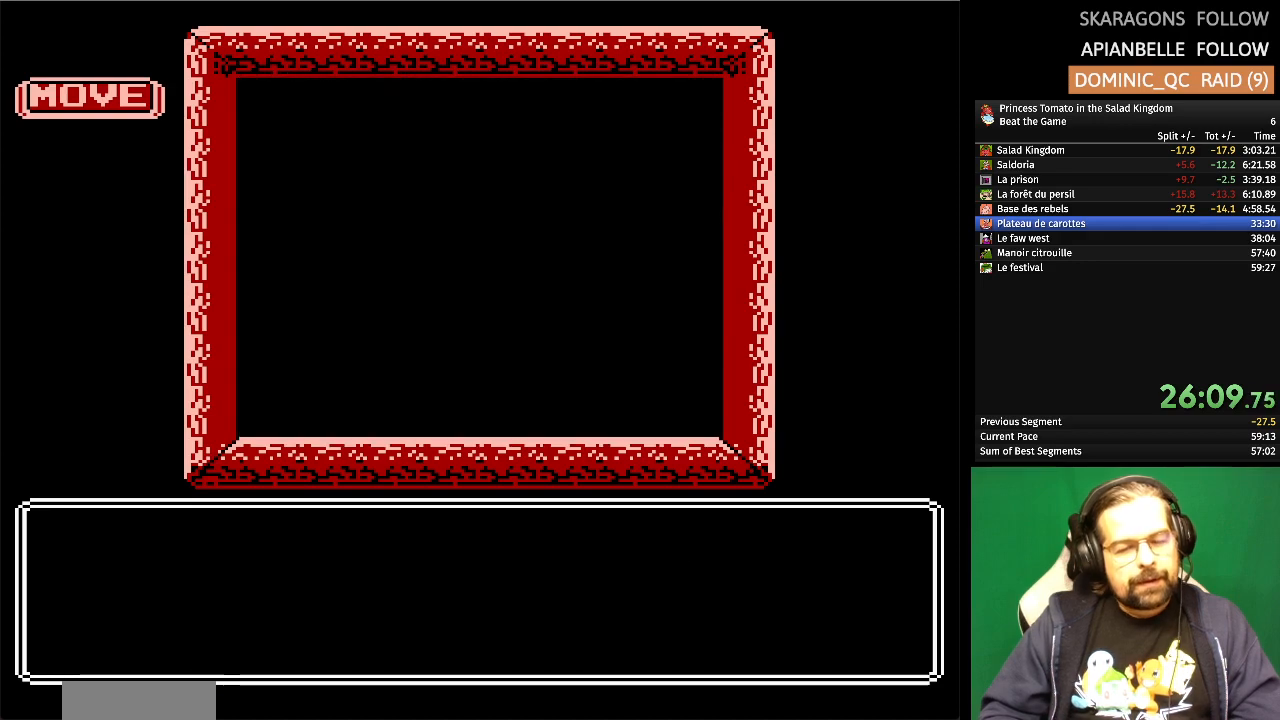
{"buttons": [], "events": []}
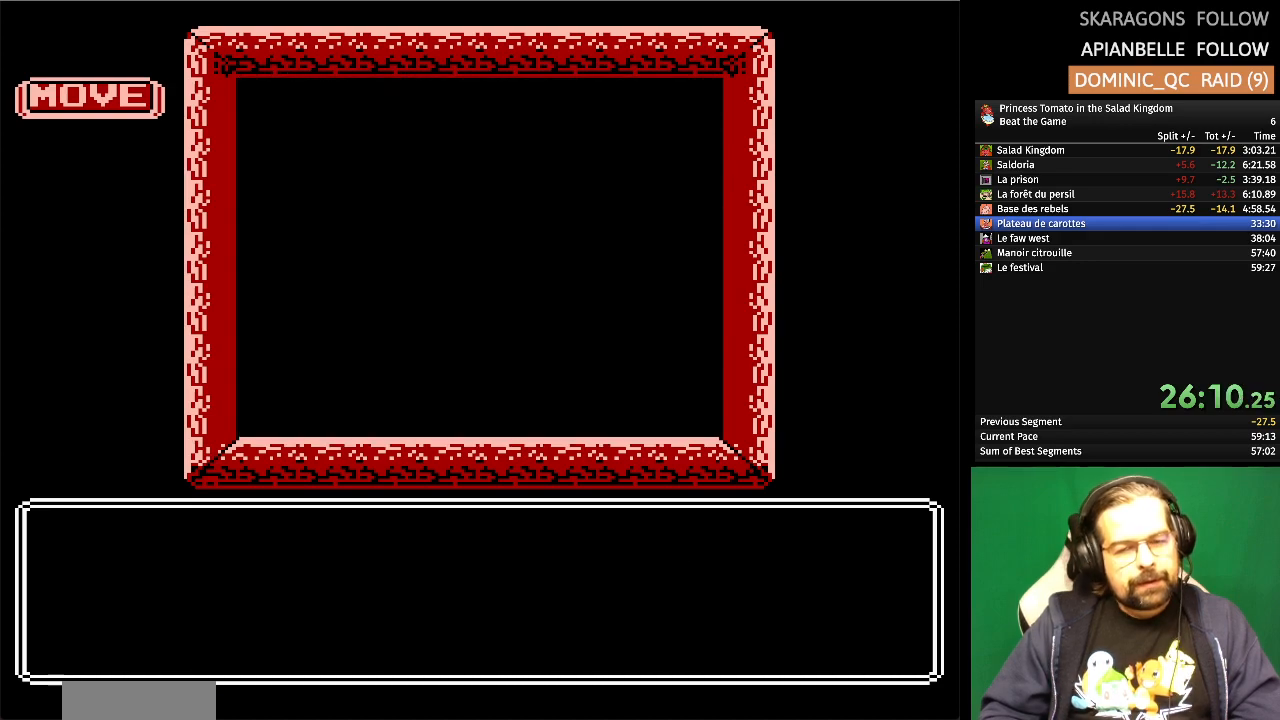
{"buttons": [], "events": []}
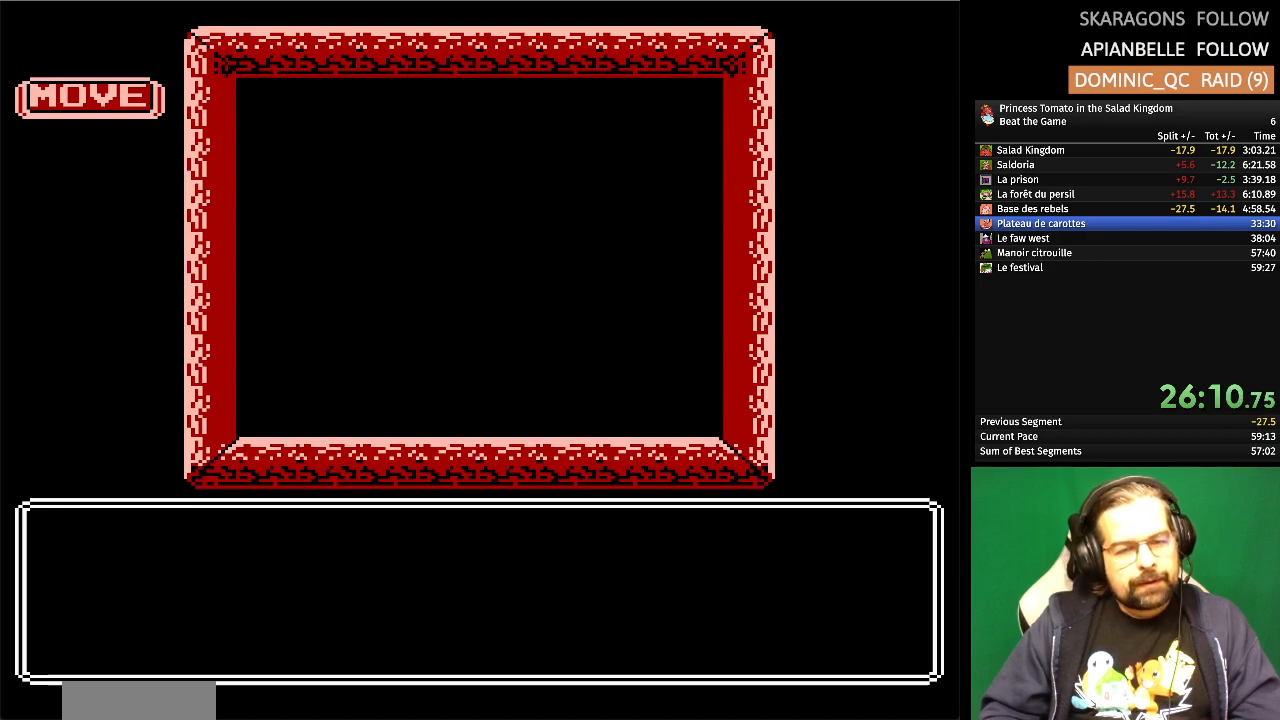
{"buttons": [], "events": []}
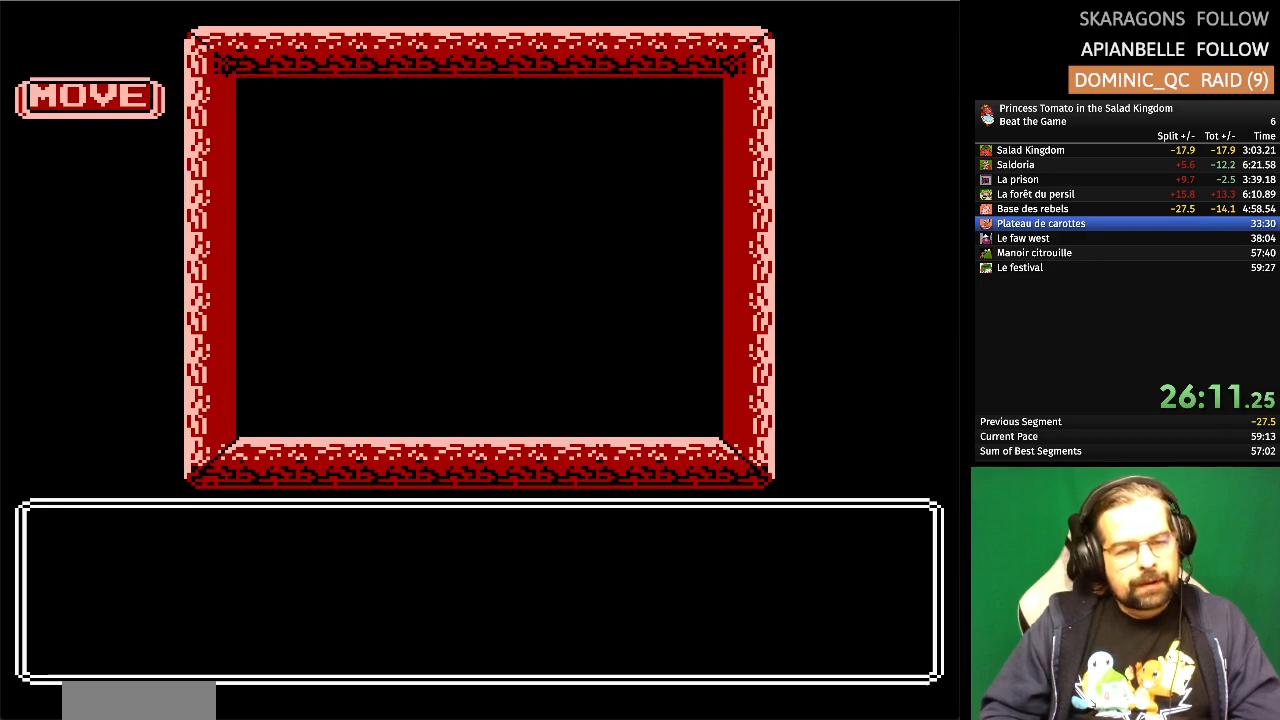
{"buttons": [], "events": []}
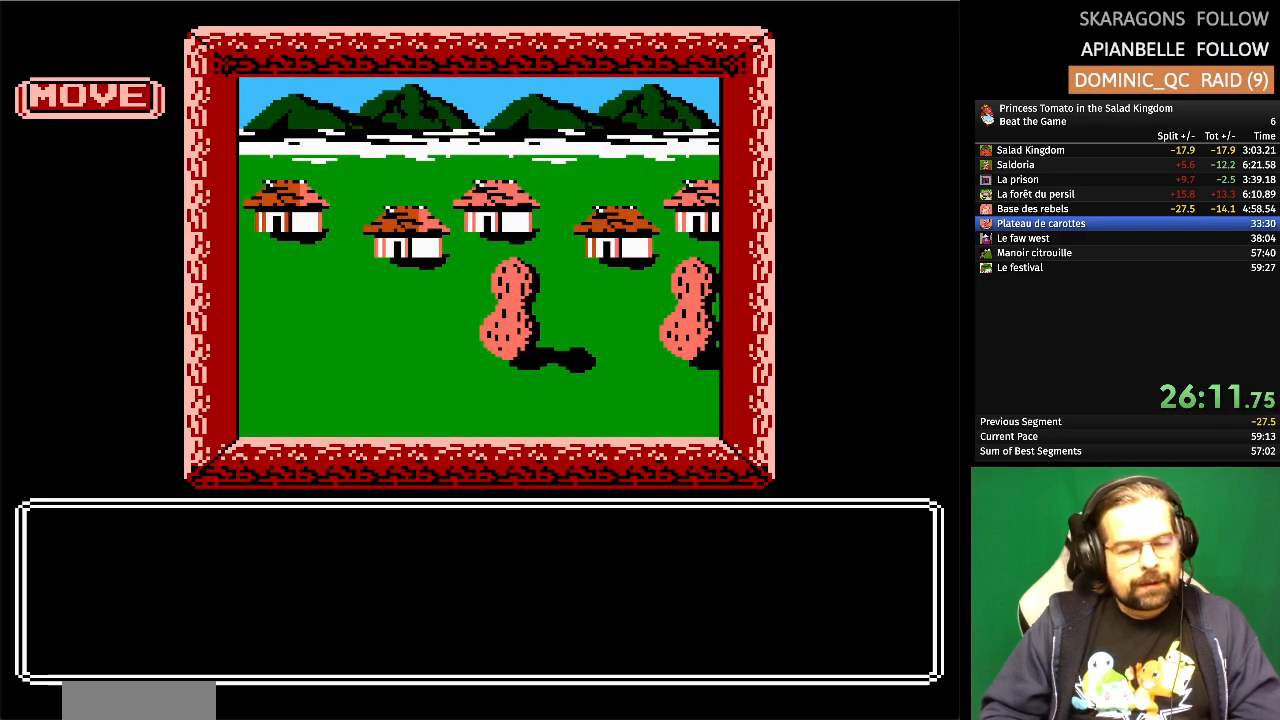
{"buttons": [], "events": []}
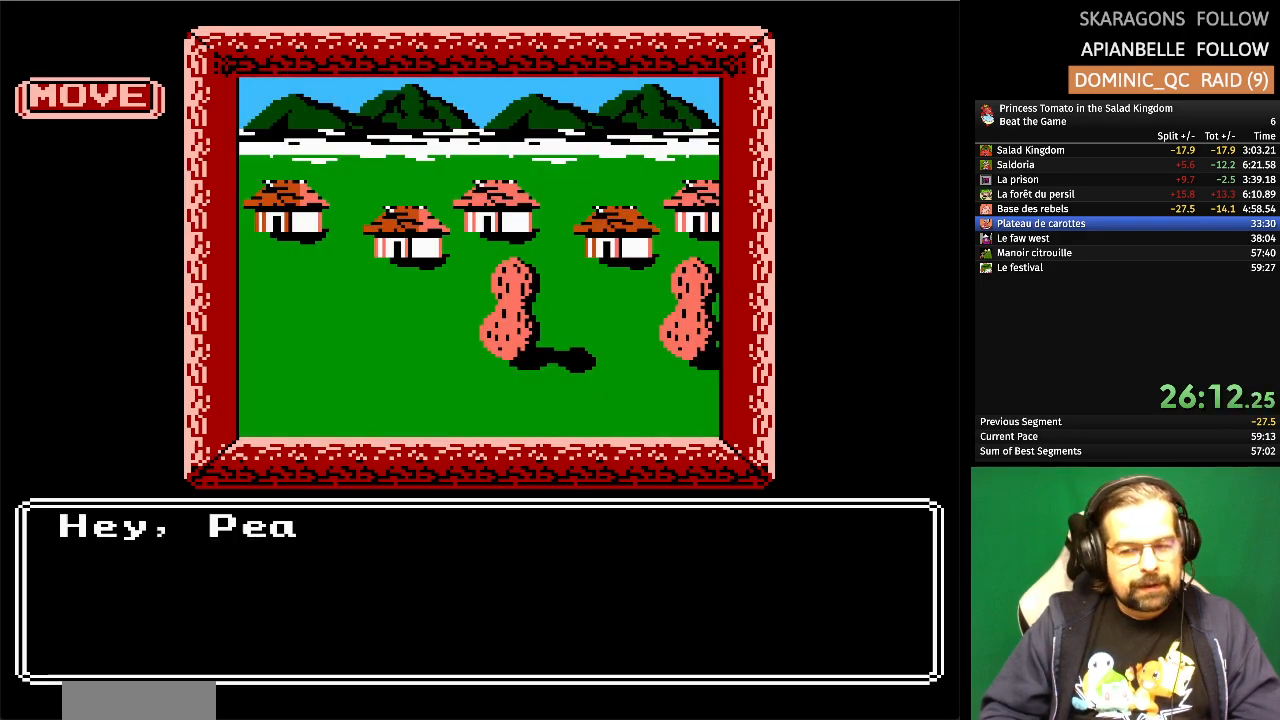
{"buttons": [], "events": []}
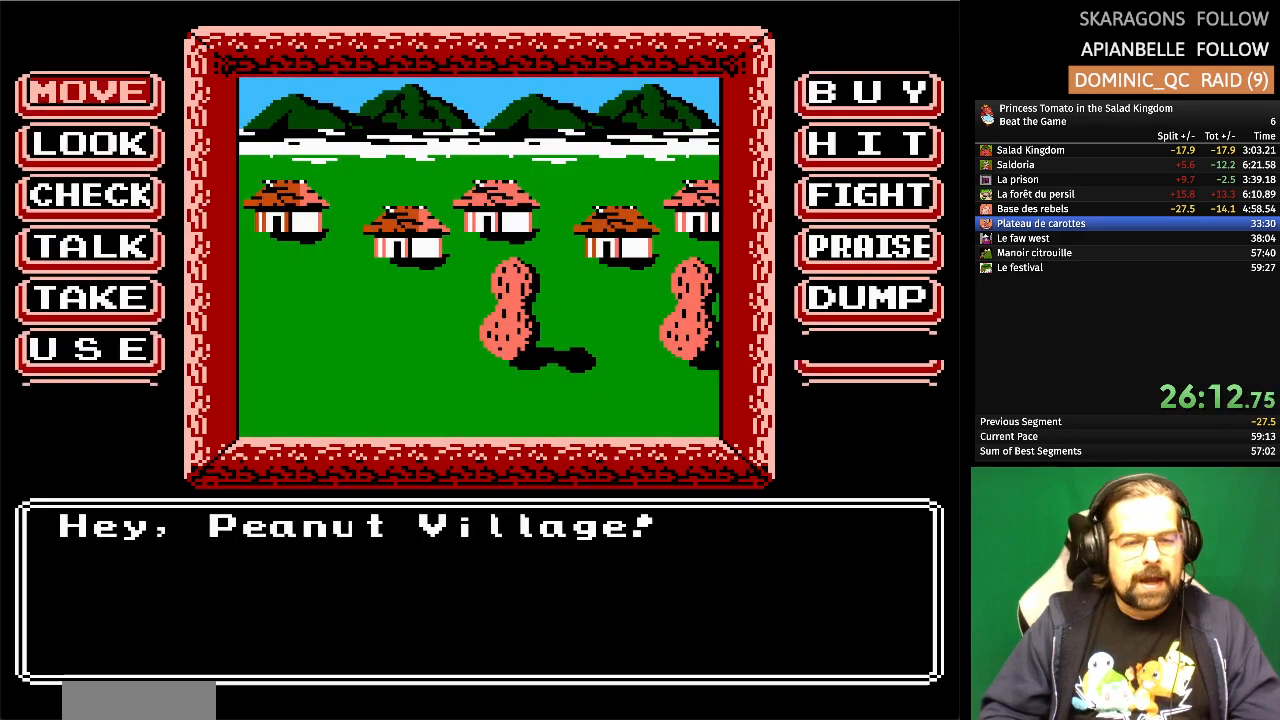
{"buttons": [], "events": [[100, "A", "down"], [283, "A", "up"]]}
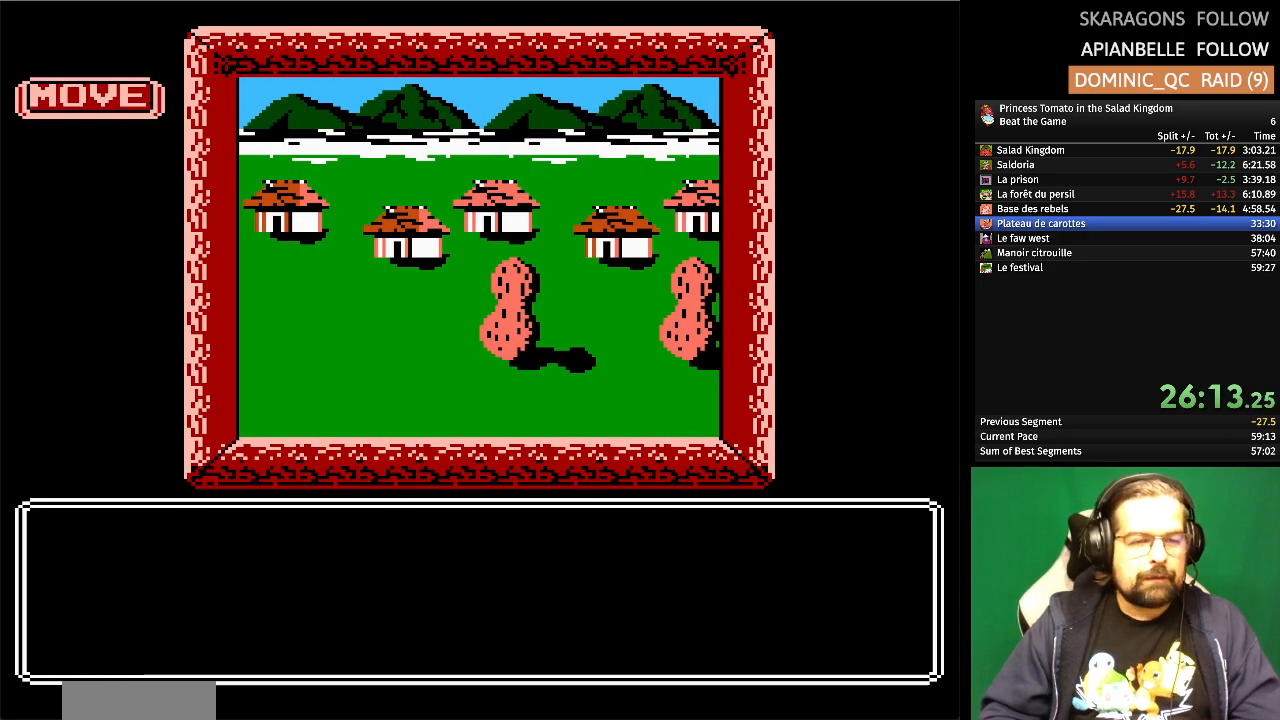
{"buttons": ["DPAD_RIGHT"], "events": [[417, "DPAD_RIGHT", "down"]]}
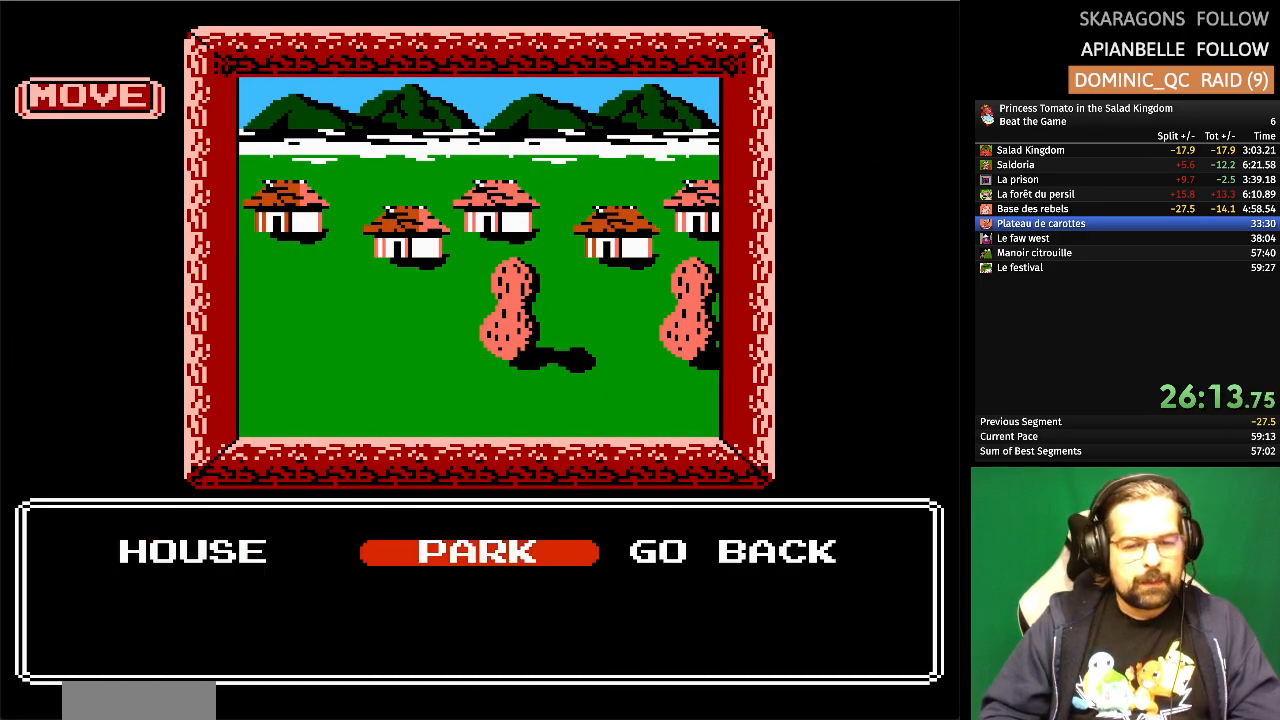
{"buttons": [], "events": [[33, "DPAD_RIGHT", "up"], [350, "DPAD_LEFT", "down"], [450, "DPAD_LEFT", "up"]]}
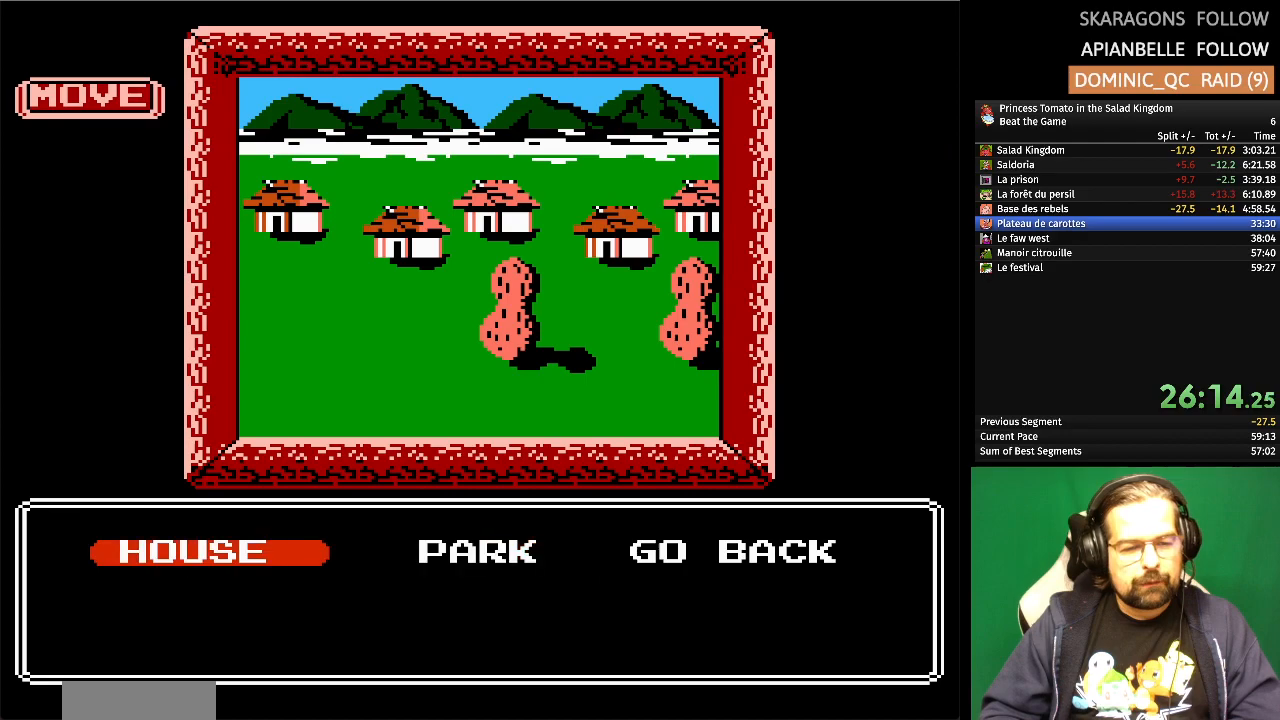
{"buttons": [], "events": [[67, "A", "down"], [217, "A", "up"]]}
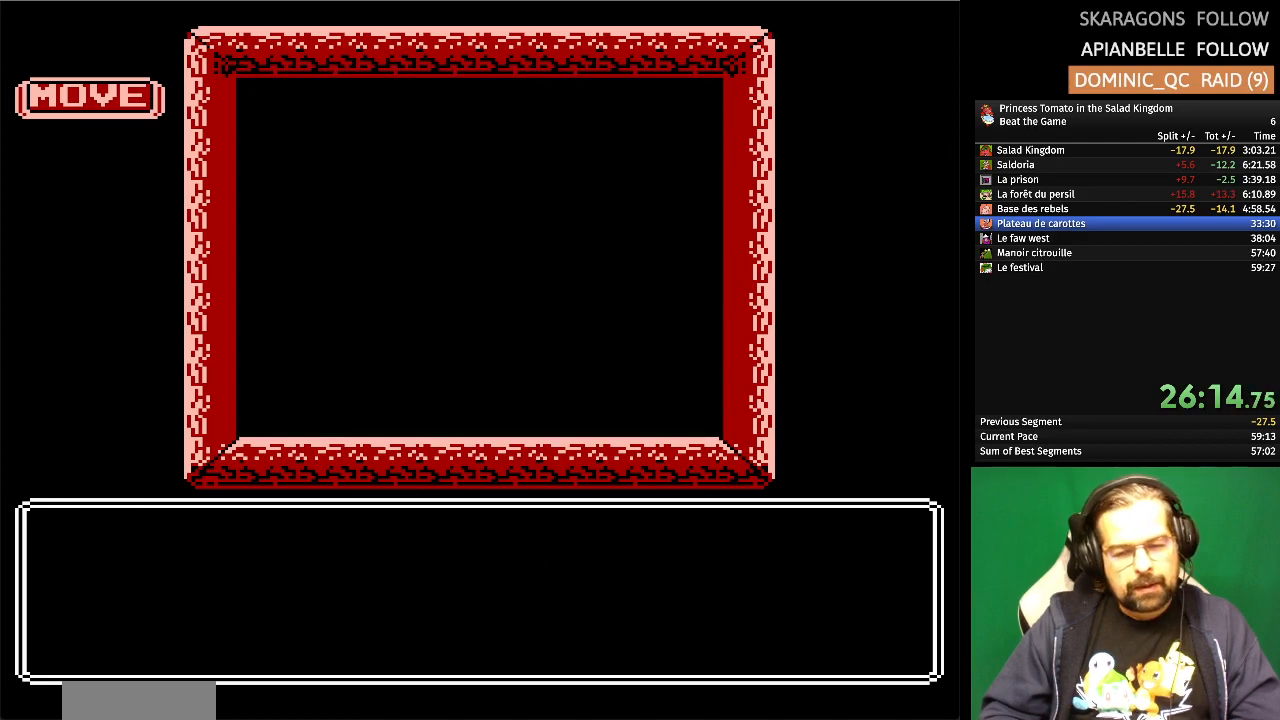
{"buttons": [], "events": []}
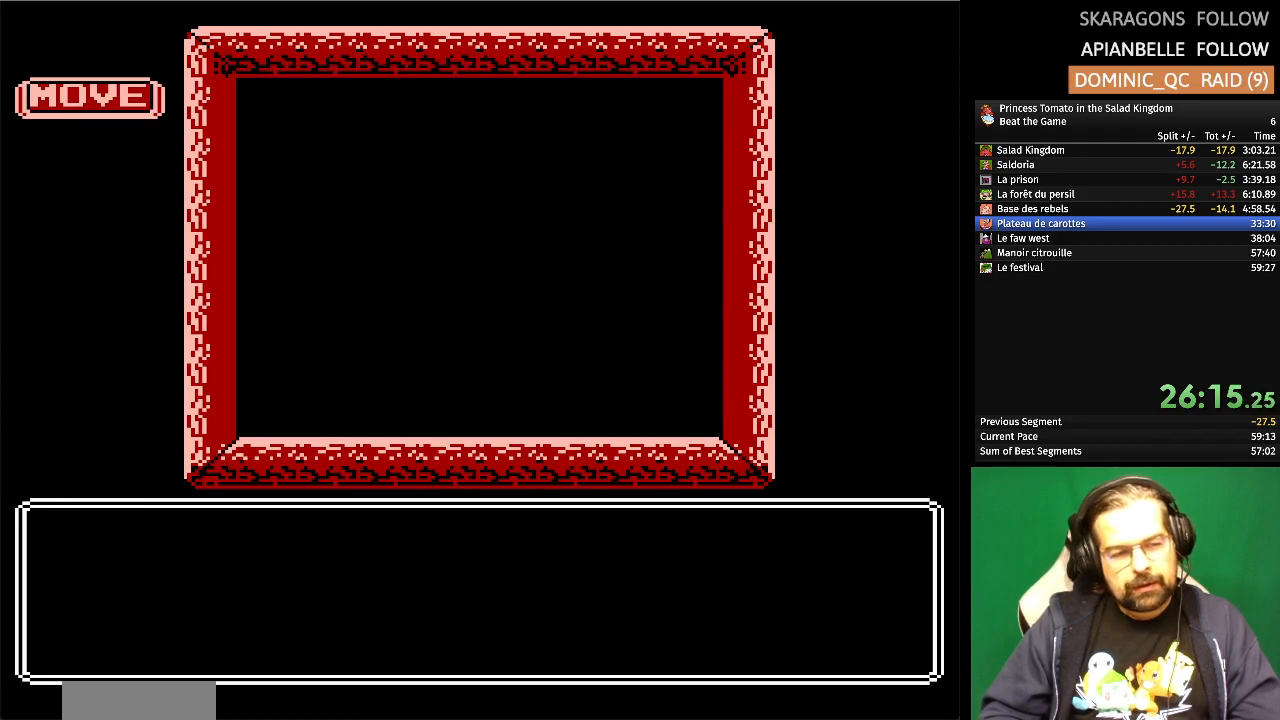
{"buttons": [], "events": []}
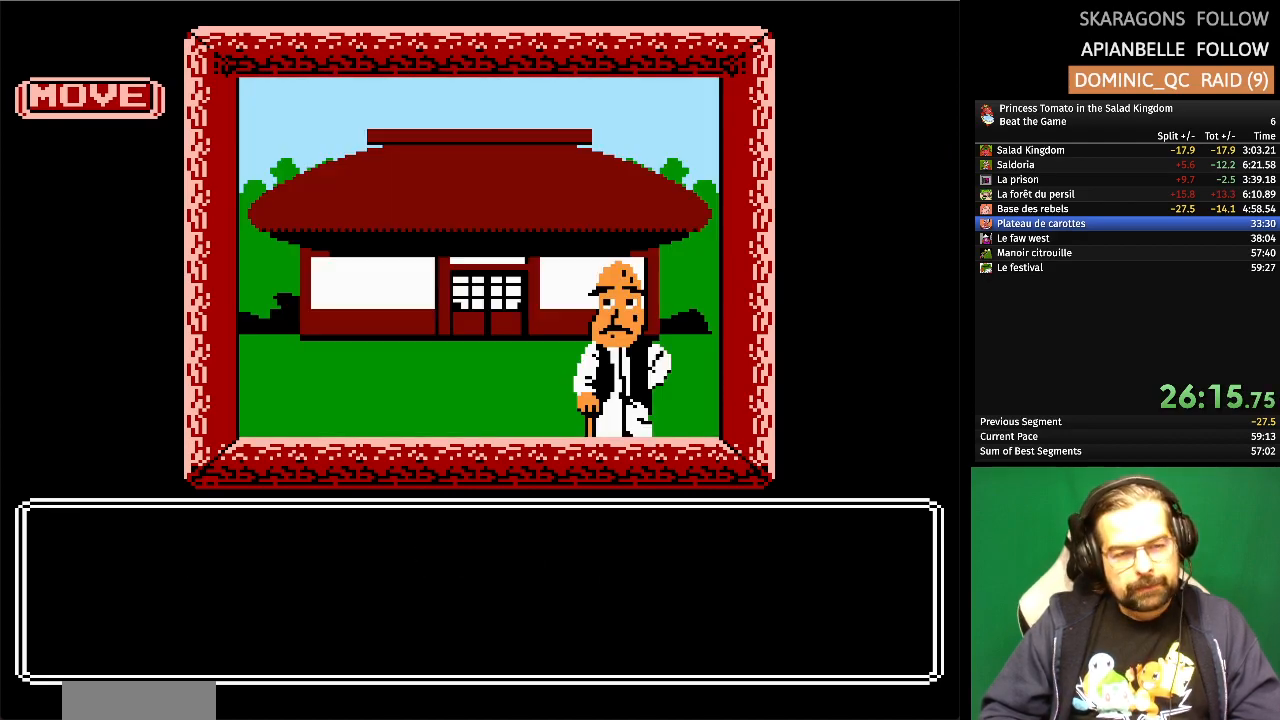
{"buttons": [], "events": []}